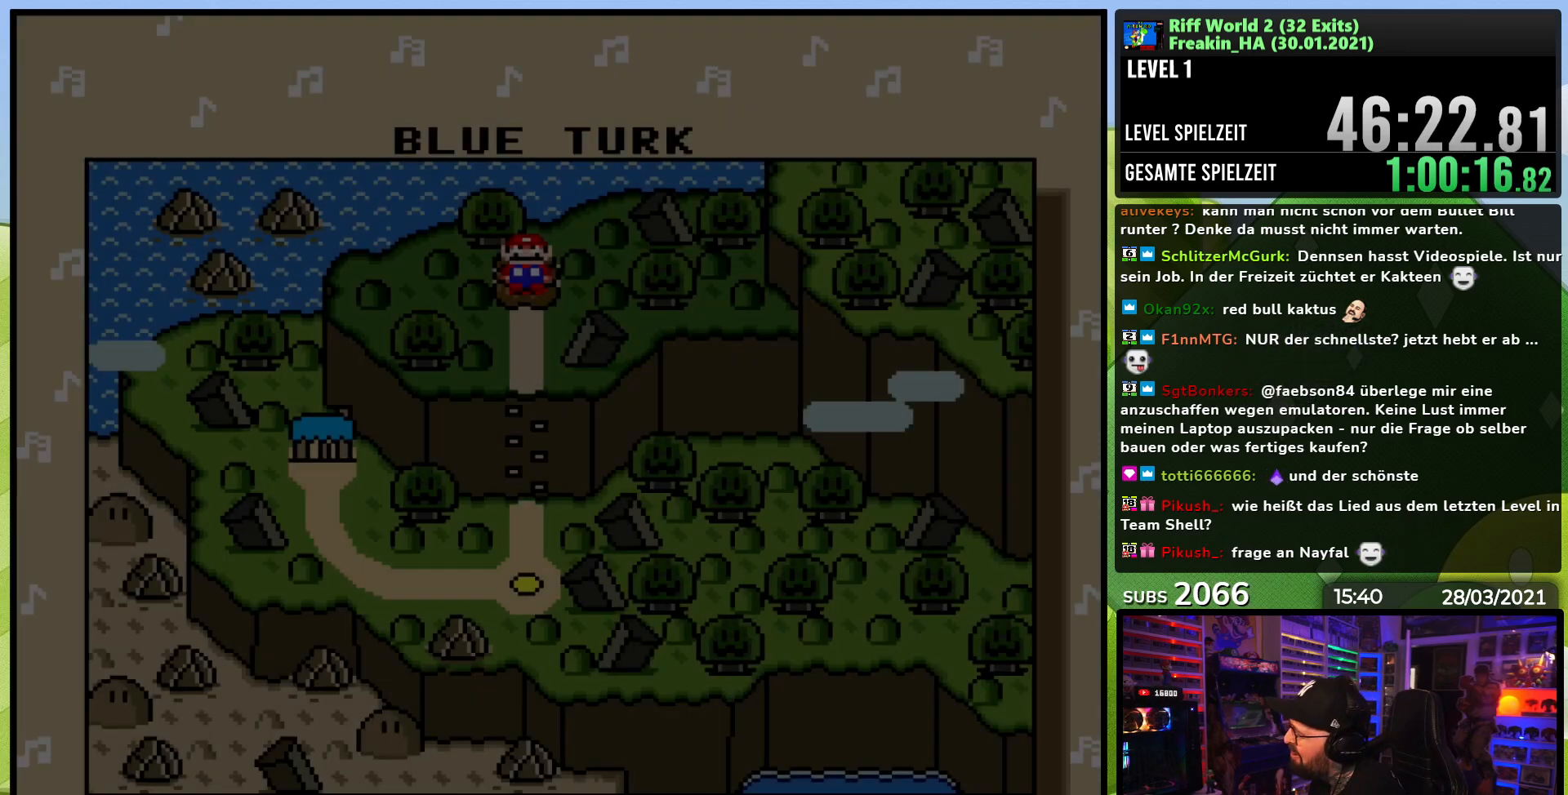
Gameplay with a controller (Nintendo layout); each line is a JSON object with the inputs held at the frame after it. "events" lists button and stick changes between this image and that frame as [ms after this image, input, new state], when the widget could be followed in between. Not read: L3 R1 R3.
{"buttons": ["A"], "events": [[417, "A", "down"]]}
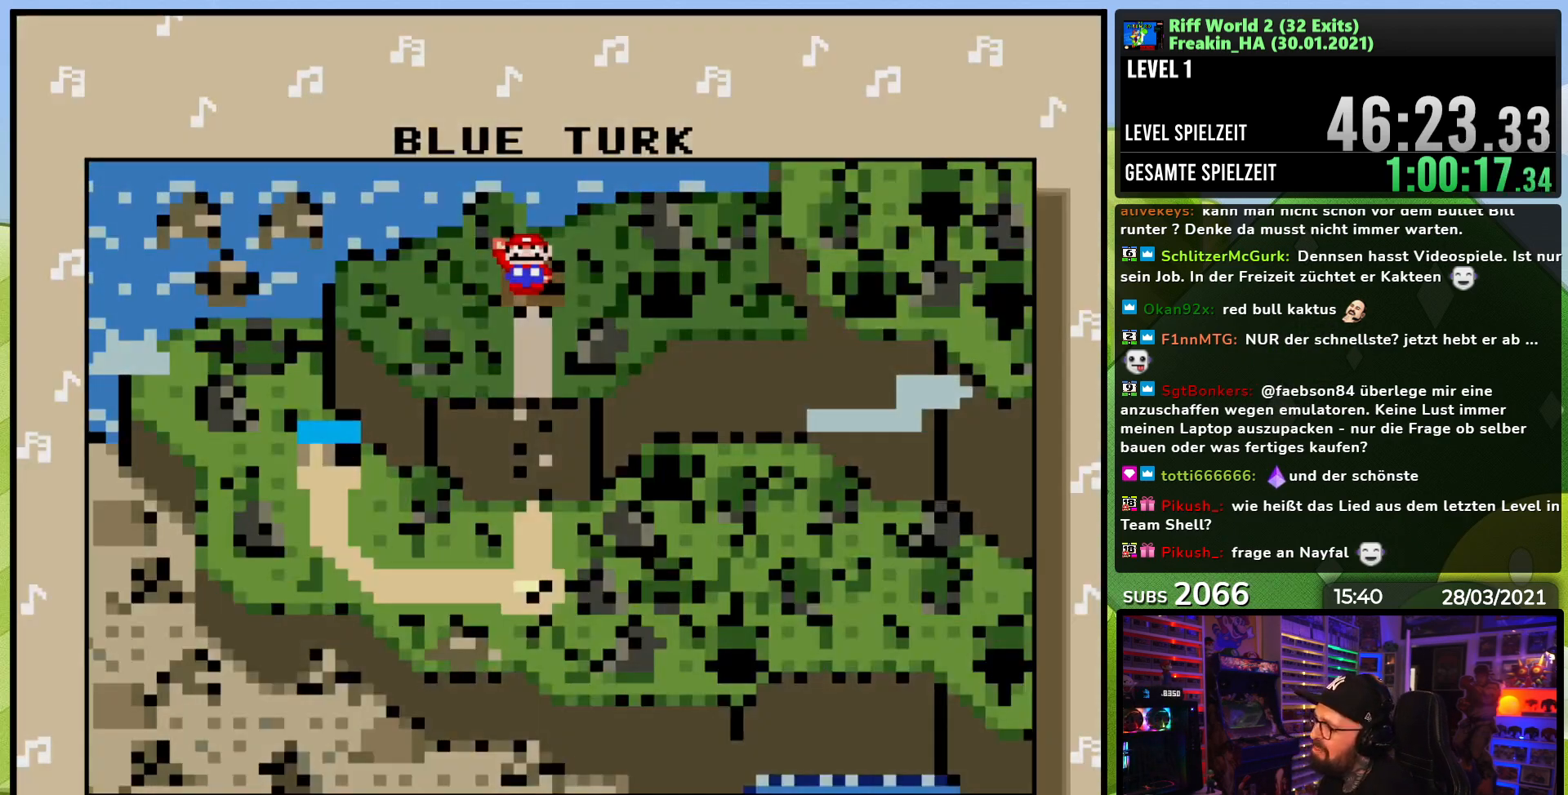
{"buttons": [], "events": [[17, "A", "up"], [100, "A", "down"], [217, "A", "up"]]}
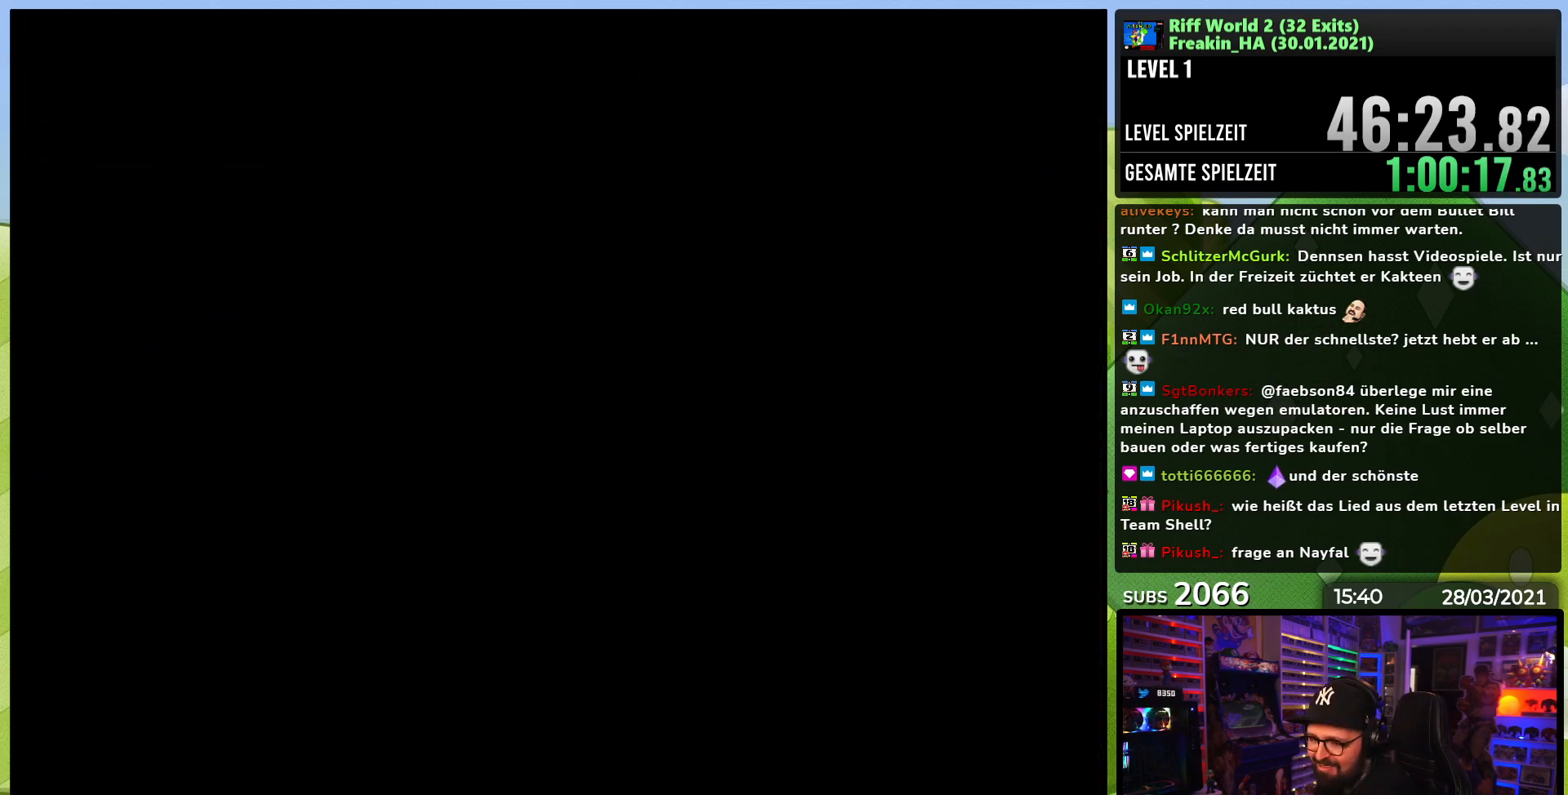
{"buttons": [], "events": []}
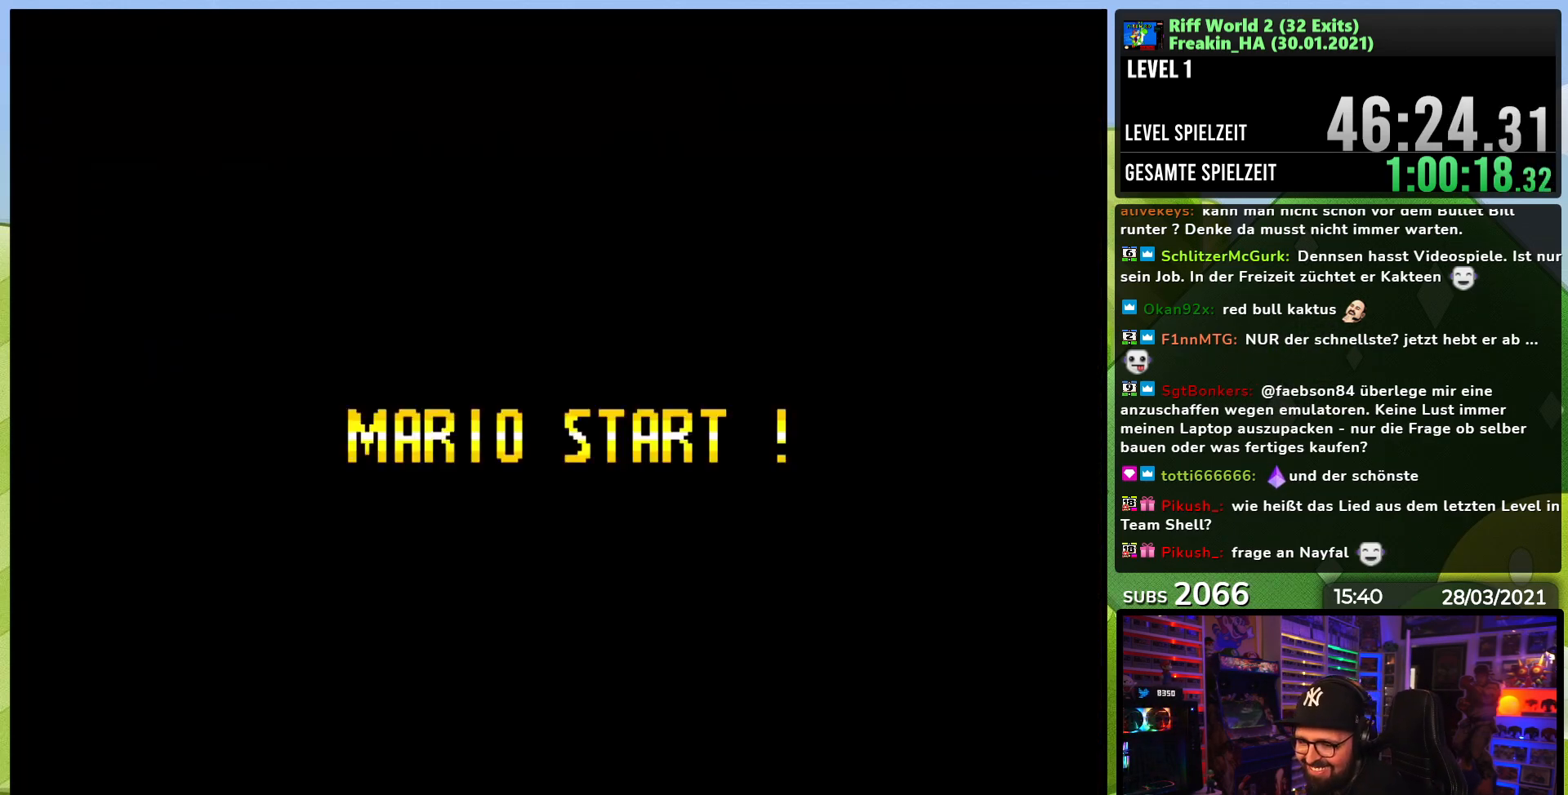
{"buttons": [], "events": []}
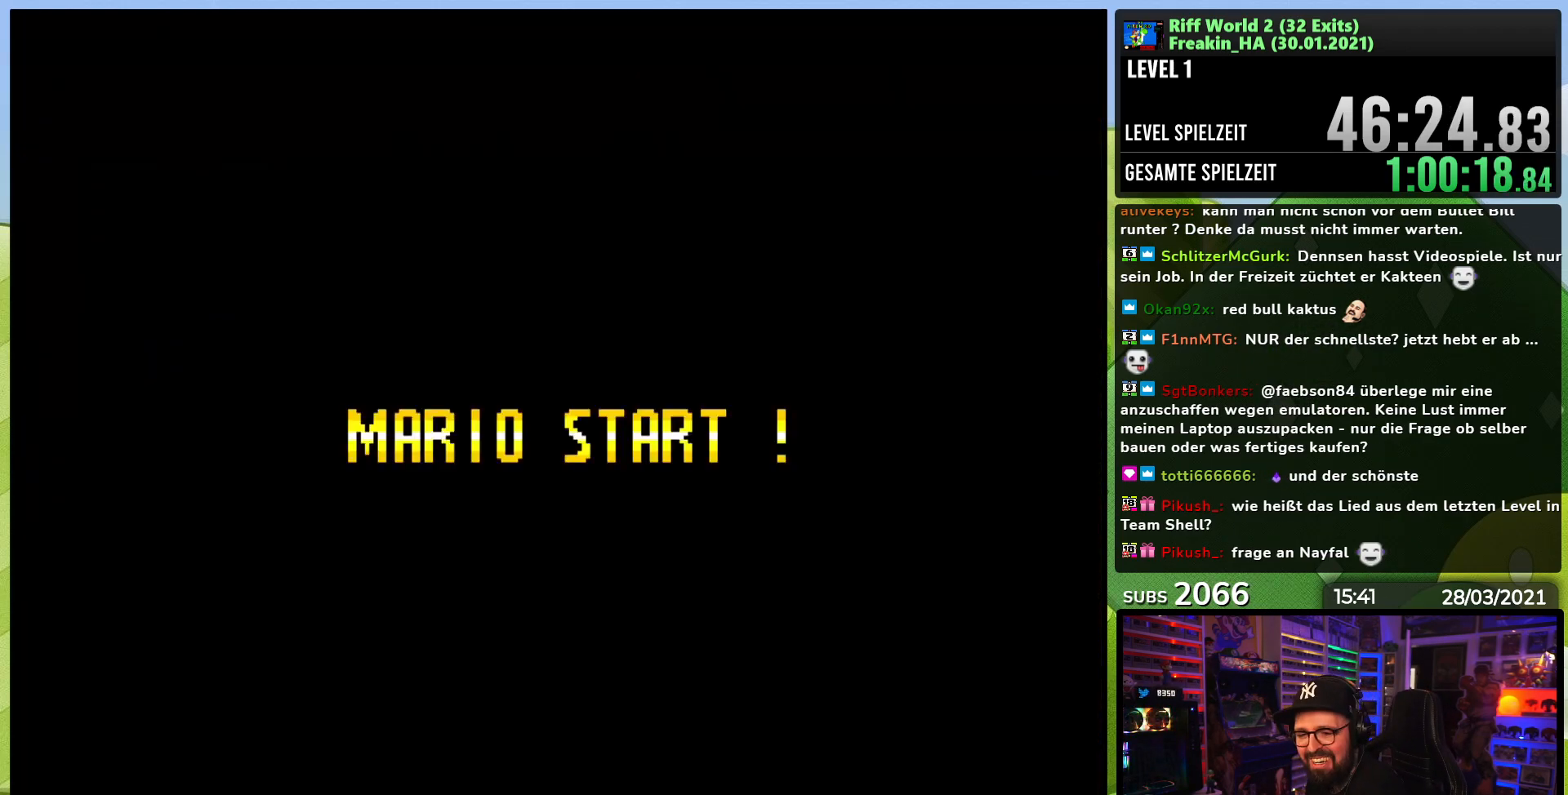
{"buttons": [], "events": []}
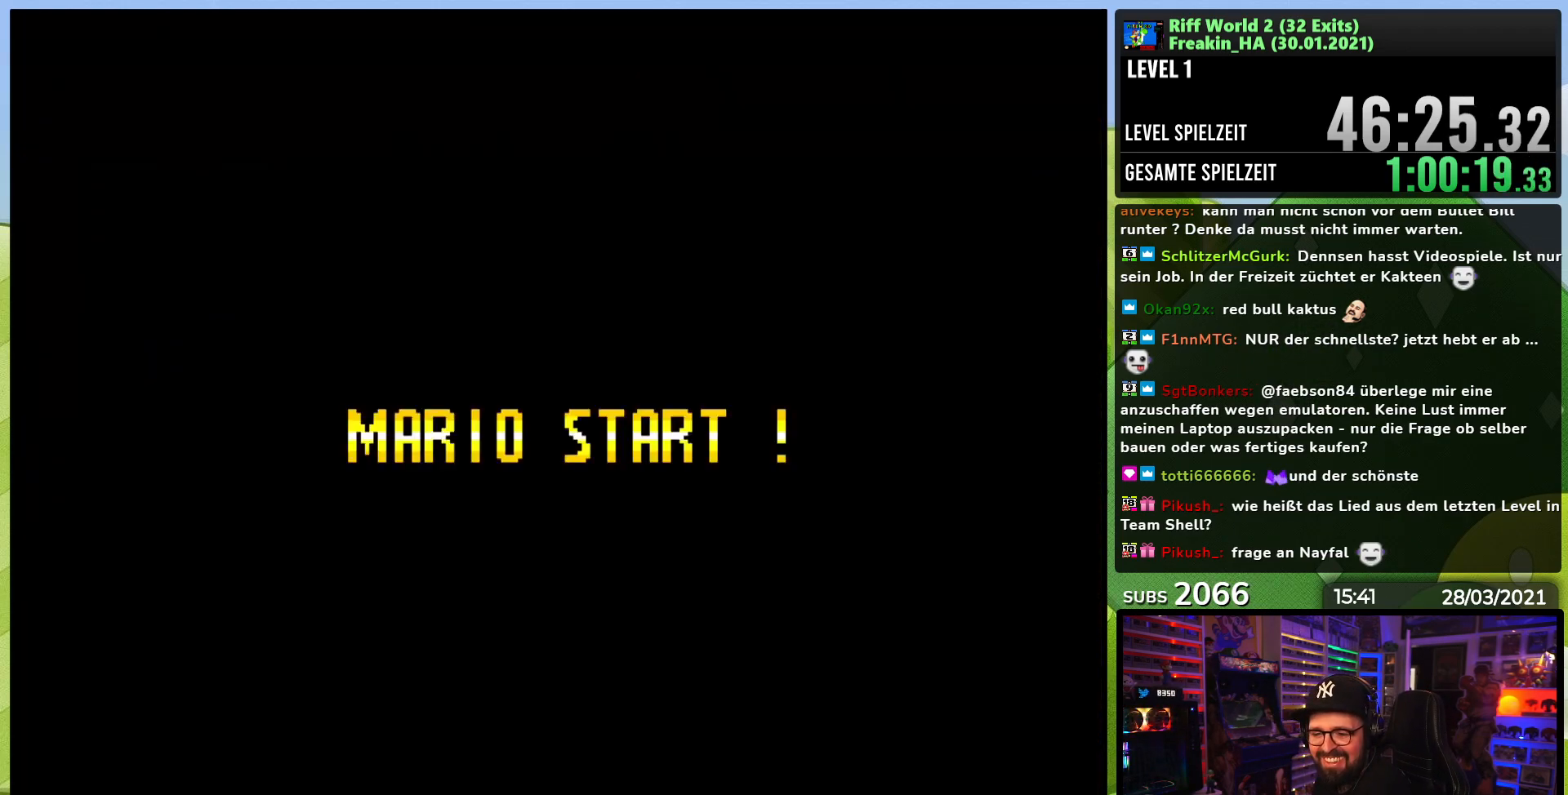
{"buttons": ["A", "X"], "events": [[83, "A", "down"], [117, "X", "down"], [167, "X", "up"], [183, "X", "down"], [333, "X", "up"], [350, "X", "down"]]}
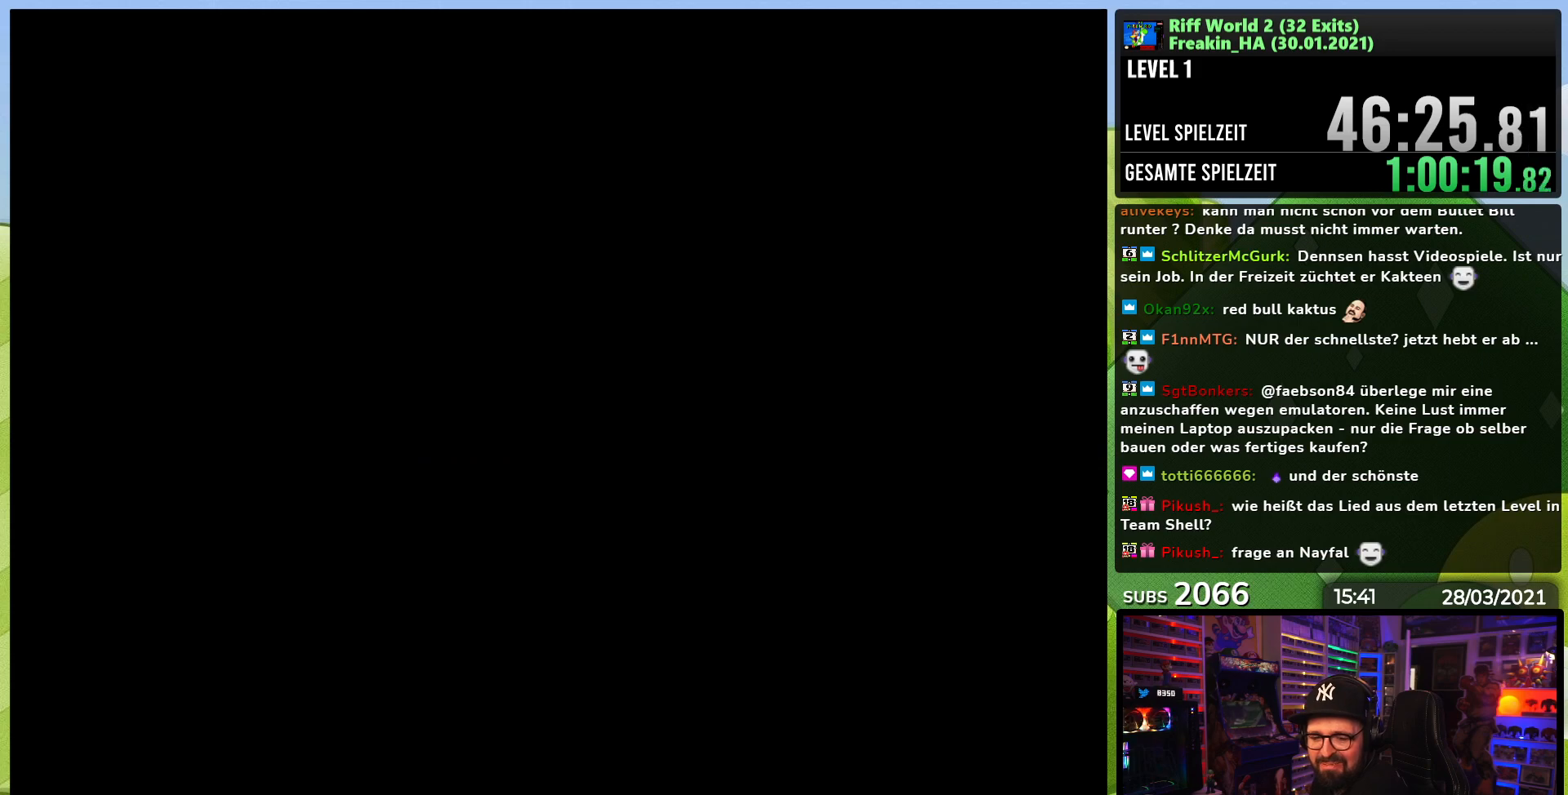
{"buttons": ["A", "X", "DPAD_RIGHT"], "events": [[200, "DPAD_RIGHT", "down"], [433, "X", "up"], [450, "X", "down"]]}
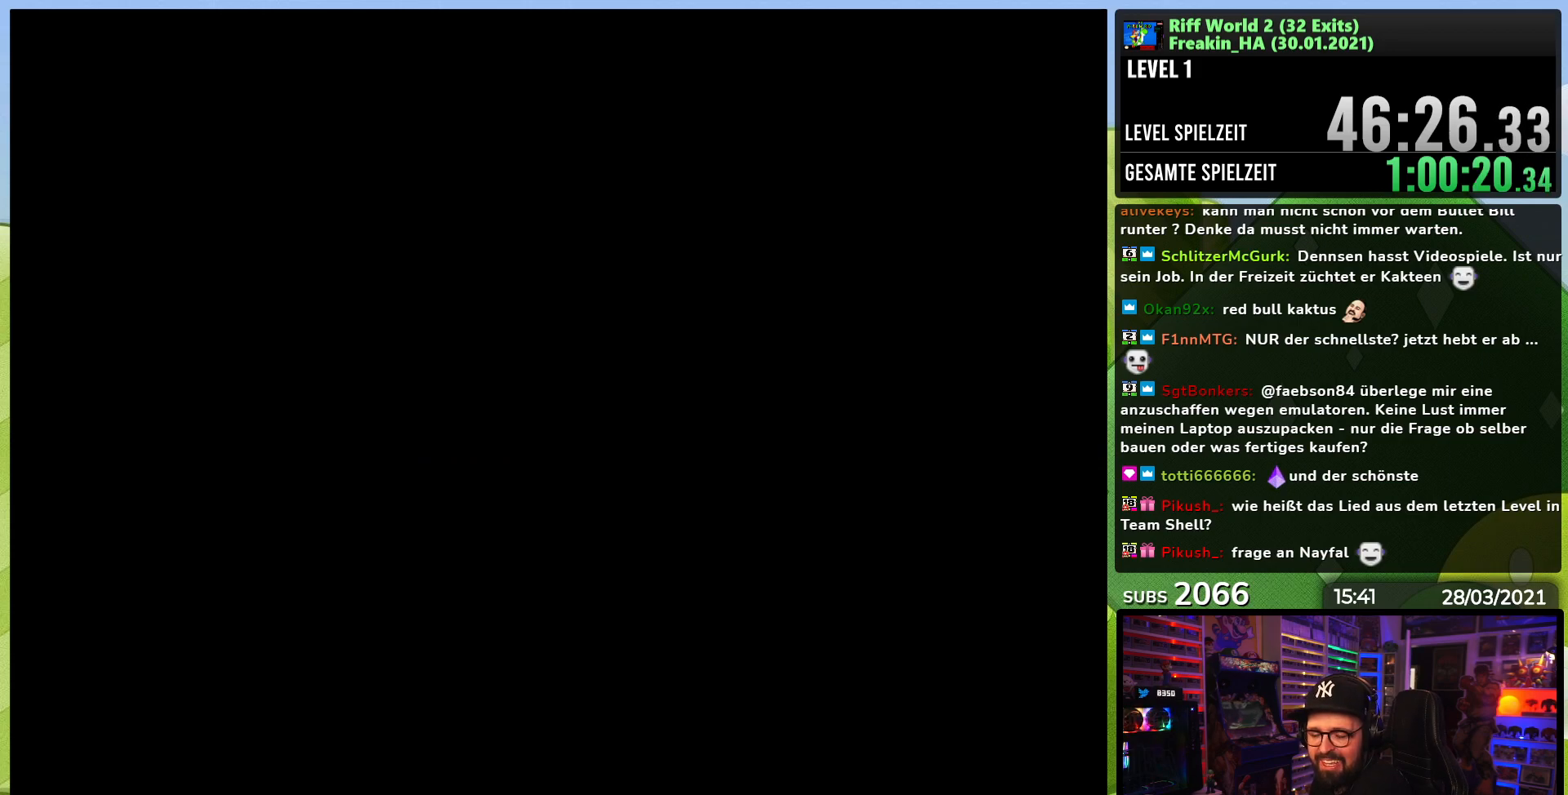
{"buttons": ["A", "X", "DPAD_RIGHT"], "events": [[17, "X", "up"], [33, "X", "down"], [100, "DPAD_LEFT", "down"], [100, "X", "up"], [117, "DPAD_LEFT", "up"], [117, "X", "down"], [183, "DPAD_LEFT", "down"], [183, "X", "up"], [200, "DPAD_LEFT", "up"], [200, "X", "down"]]}
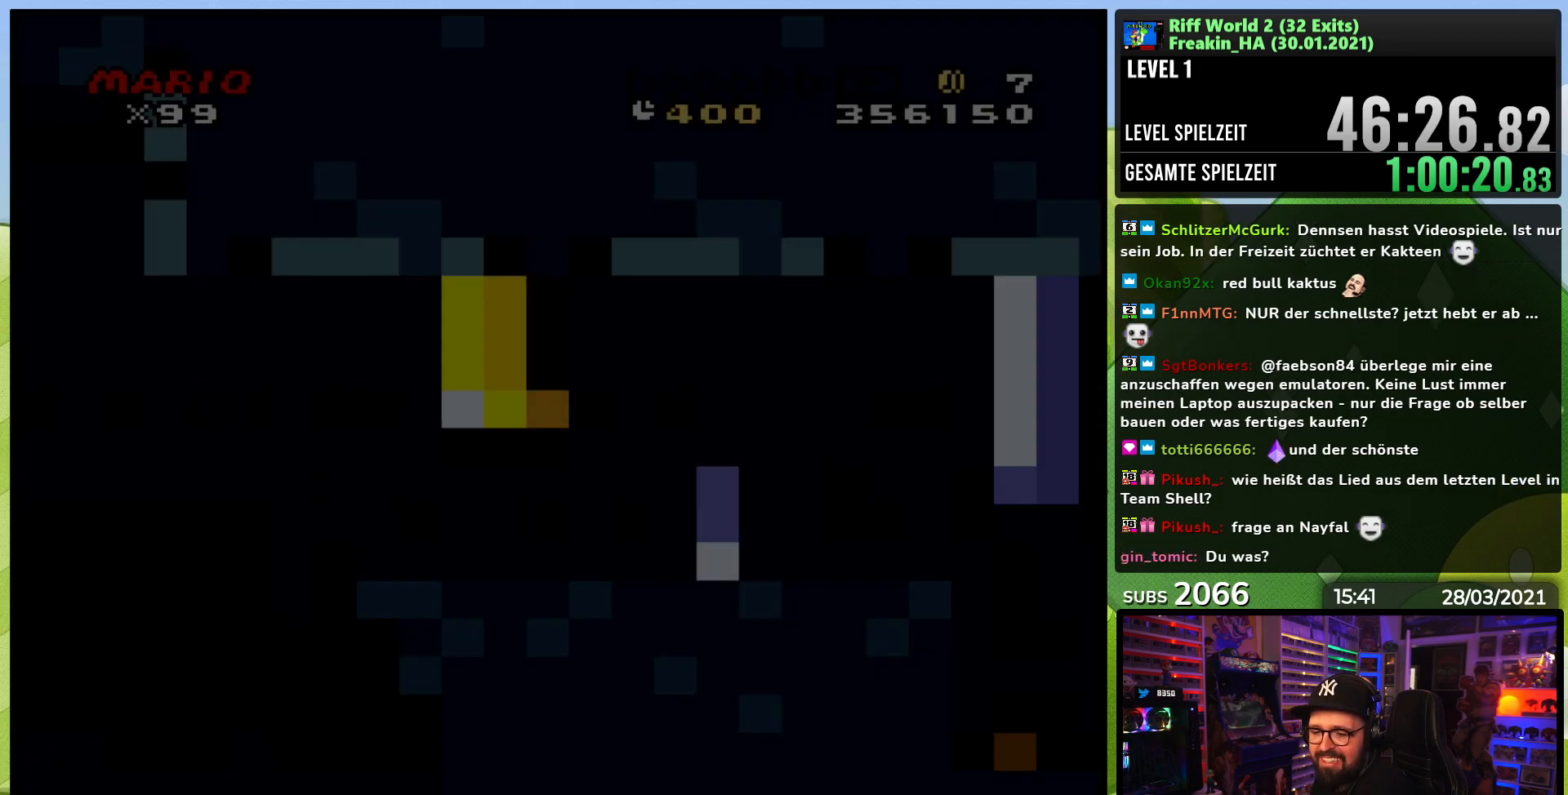
{"buttons": ["A", "X", "DPAD_RIGHT"], "events": [[450, "DPAD_LEFT", "down"], [450, "X", "up"], [467, "DPAD_LEFT", "up"], [467, "X", "down"]]}
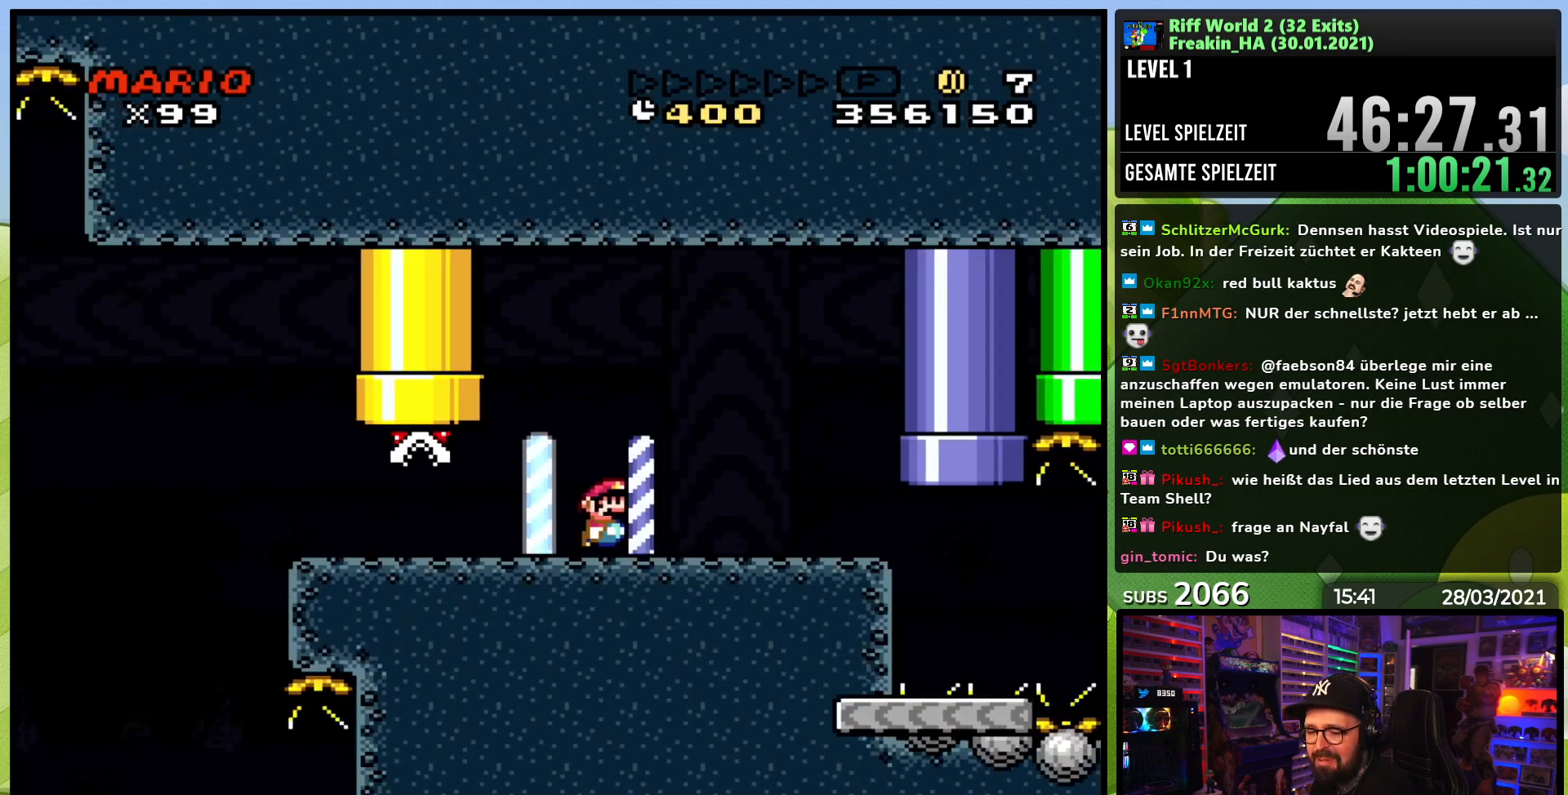
{"buttons": ["X", "DPAD_RIGHT"], "events": [[317, "A", "up"]]}
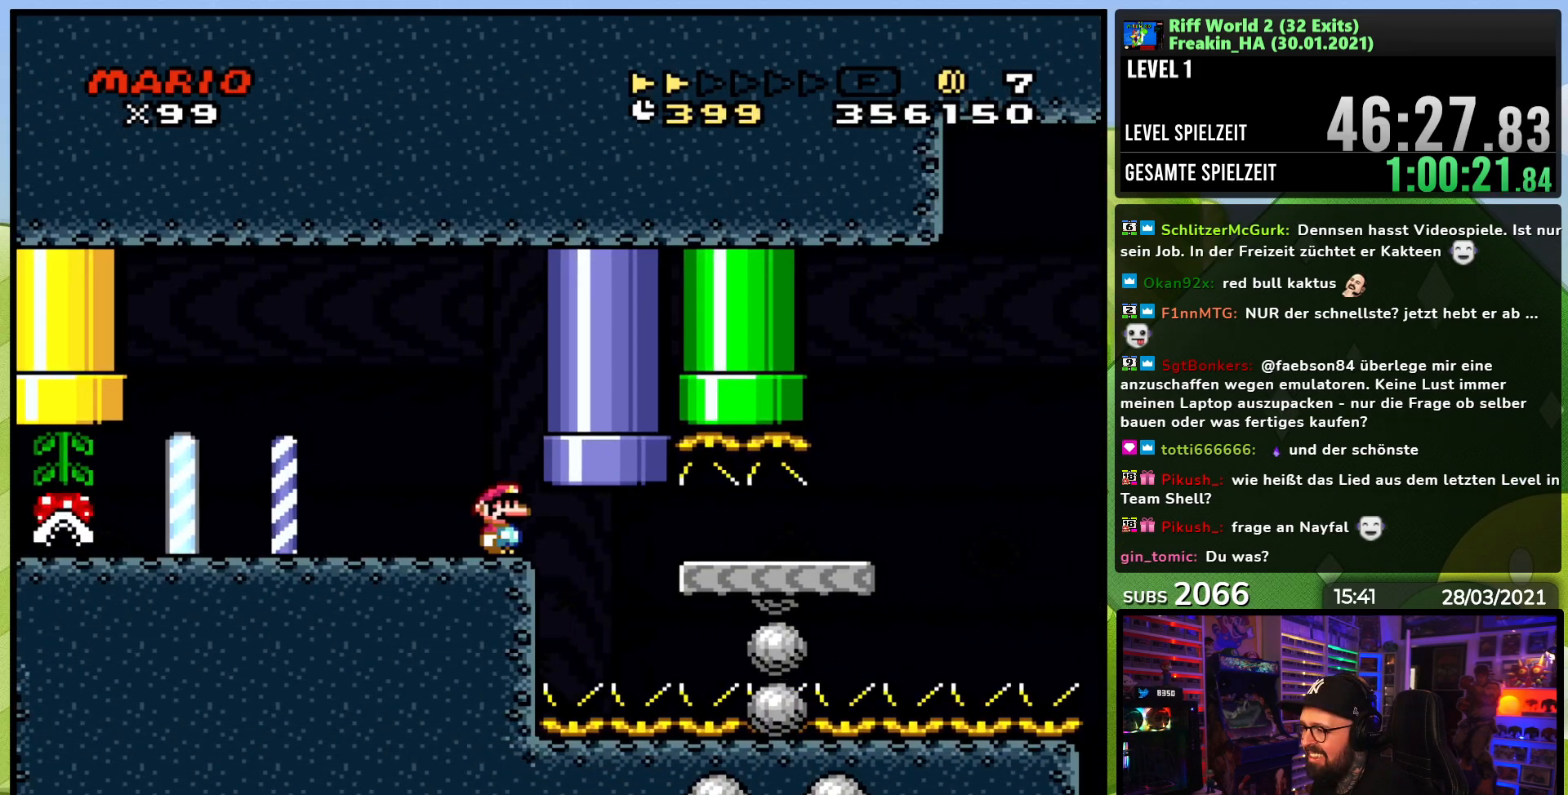
{"buttons": ["A", "X", "DPAD_RIGHT"], "events": [[67, "A", "down"]]}
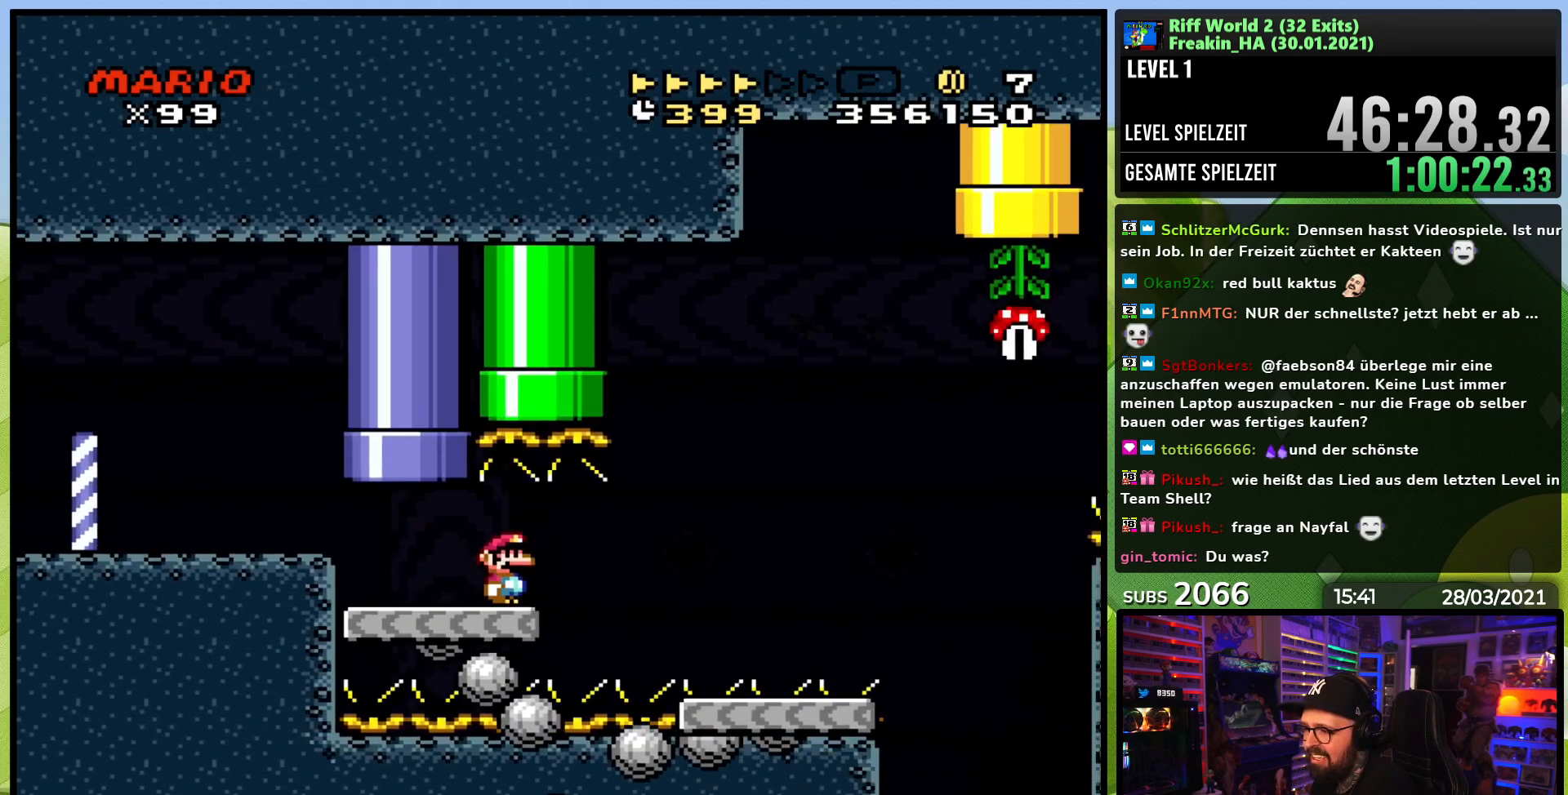
{"buttons": ["X", "DPAD_RIGHT"], "events": [[433, "A", "up"]]}
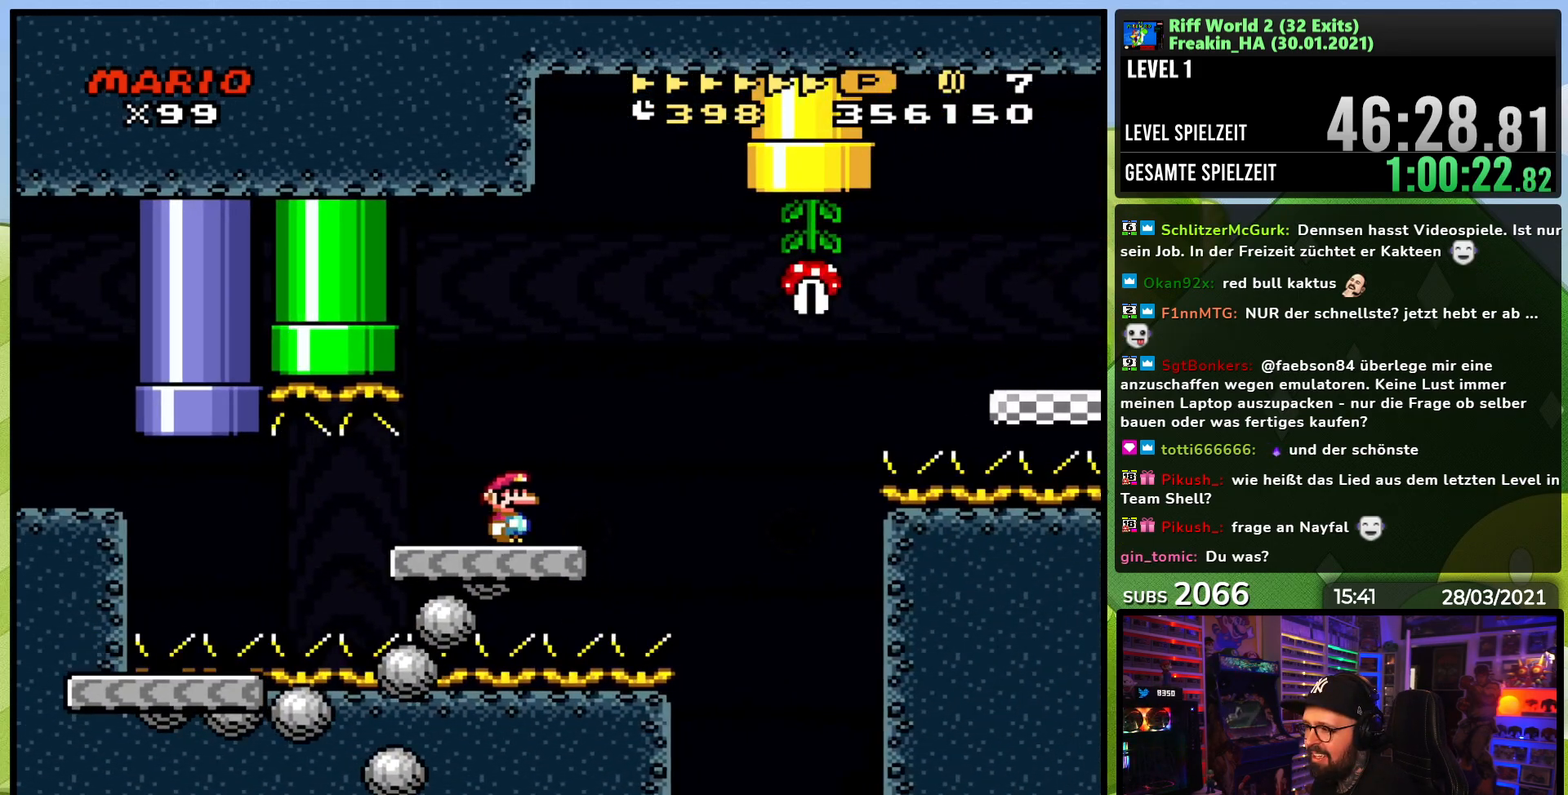
{"buttons": ["A", "X", "DPAD_RIGHT"], "events": [[83, "A", "down"], [167, "A", "up"], [250, "A", "down"]]}
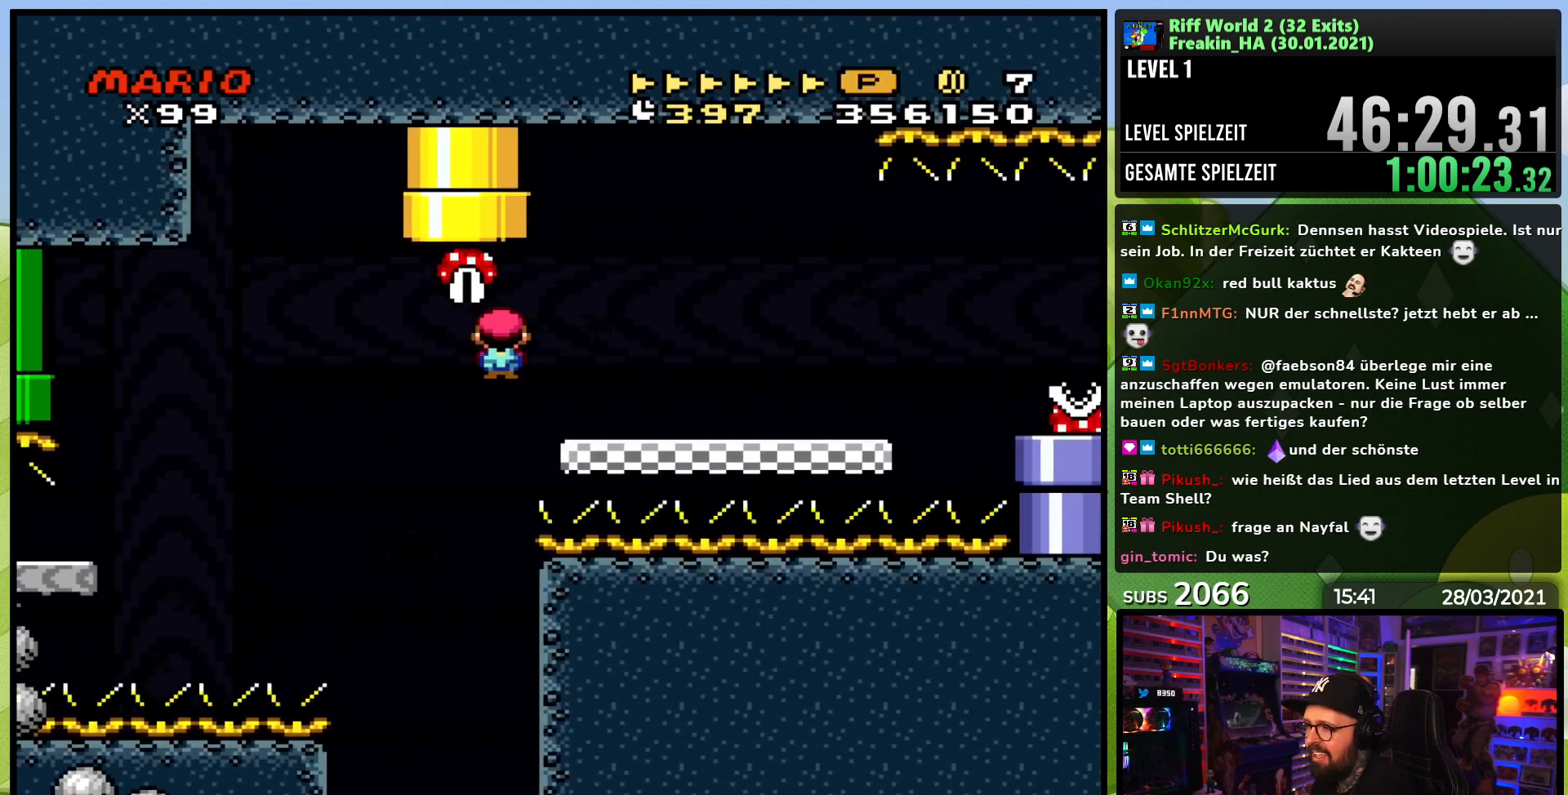
{"buttons": ["X", "DPAD_RIGHT"], "events": [[150, "A", "up"], [400, "A", "down"], [417, "A", "up"]]}
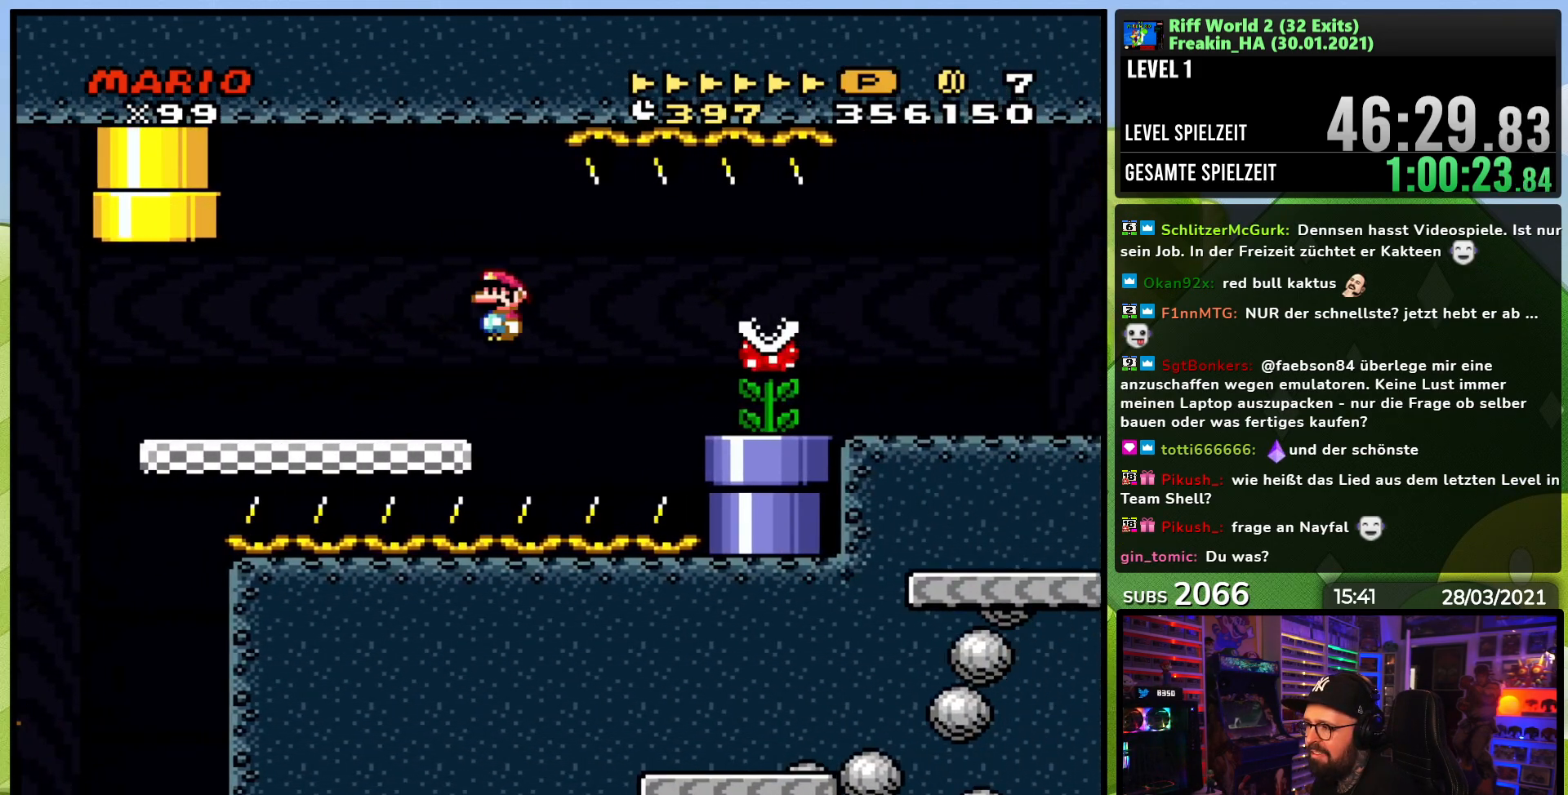
{"buttons": ["X", "DPAD_RIGHT"], "events": [[50, "A", "down"], [83, "A", "up"], [150, "X", "up"], [200, "X", "down"]]}
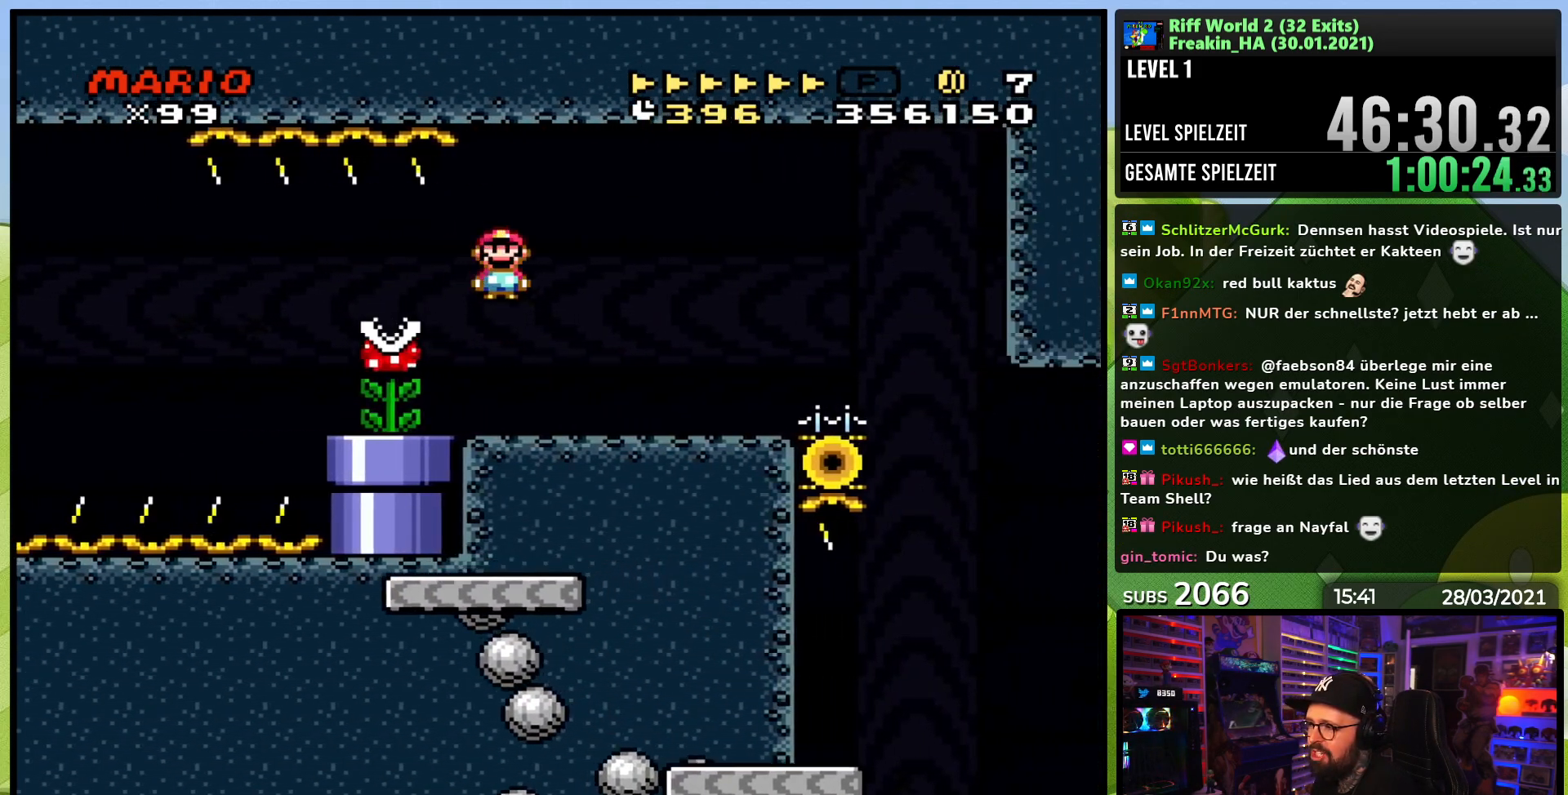
{"buttons": ["A", "X", "DPAD_RIGHT"], "events": [[433, "A", "down"]]}
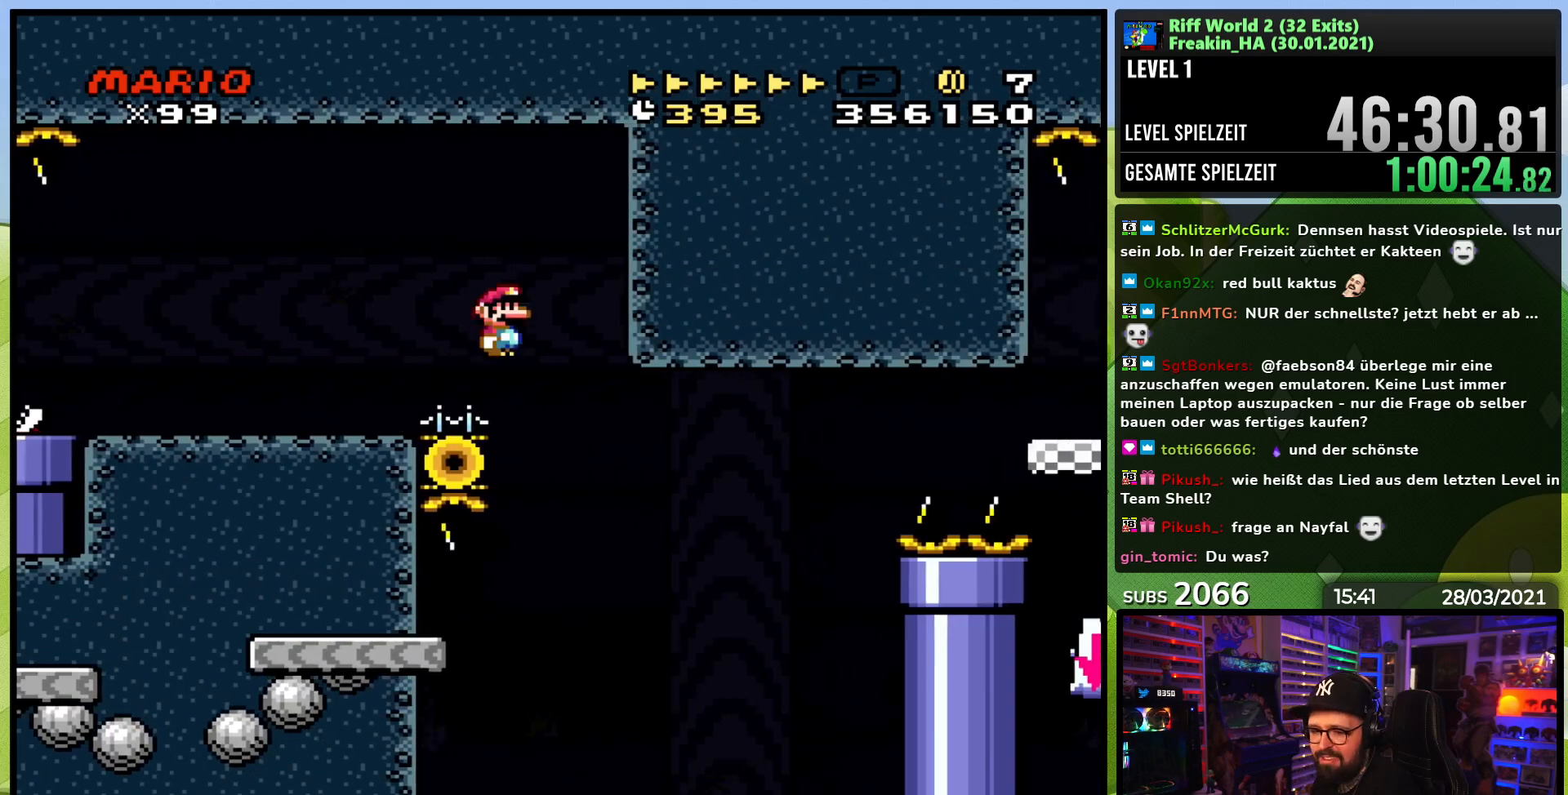
{"buttons": ["A", "X"], "events": [[133, "DPAD_RIGHT", "up"]]}
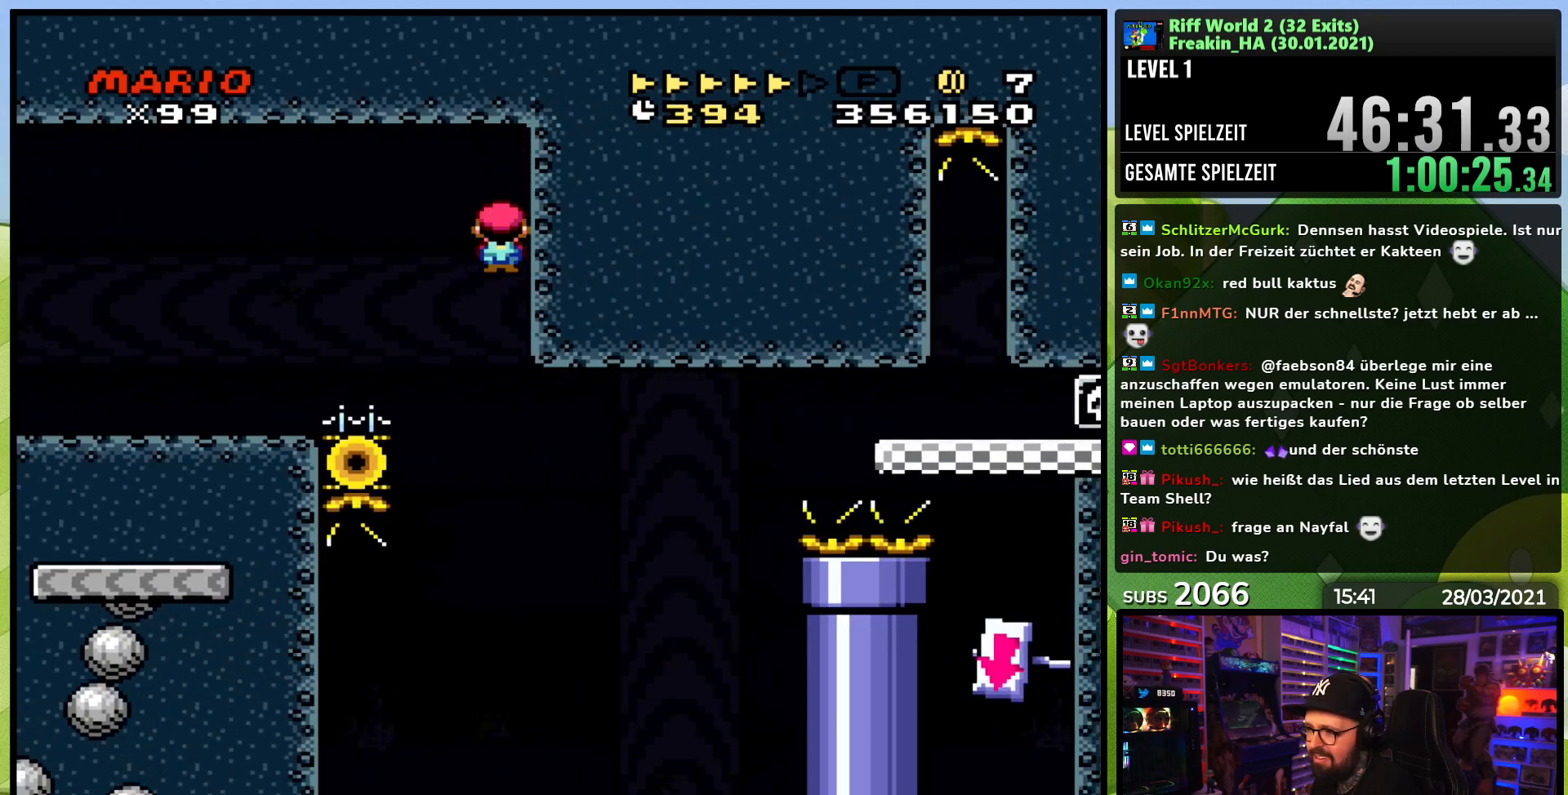
{"buttons": ["A", "X", "DPAD_LEFT"], "events": [[117, "DPAD_LEFT", "down"], [450, "X", "up"], [467, "X", "down"]]}
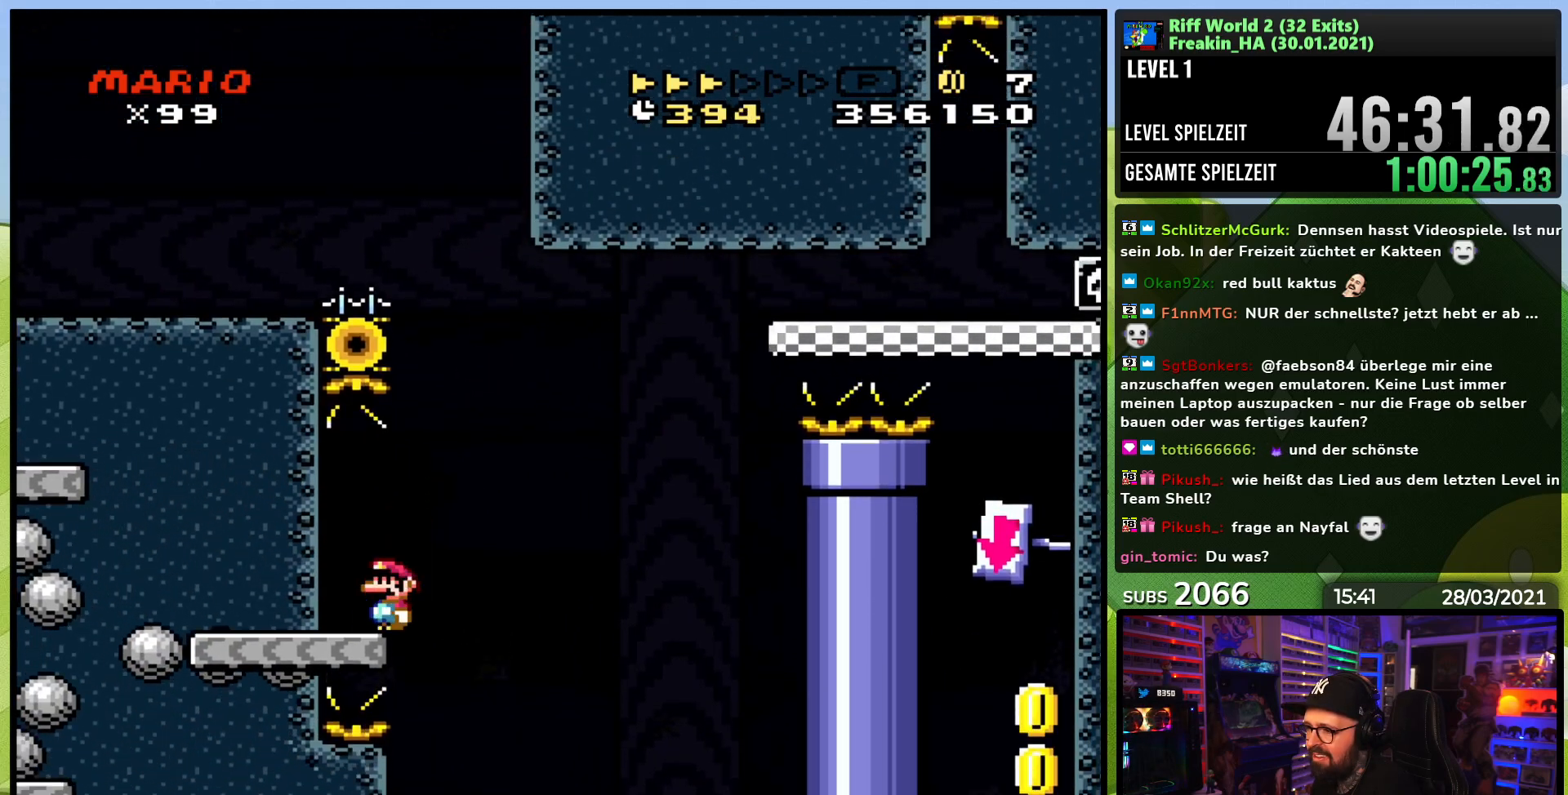
{"buttons": ["A", "X", "DPAD_RIGHT"], "events": [[33, "DPAD_LEFT", "up"], [50, "DPAD_RIGHT", "down"], [83, "A", "up"], [383, "A", "down"]]}
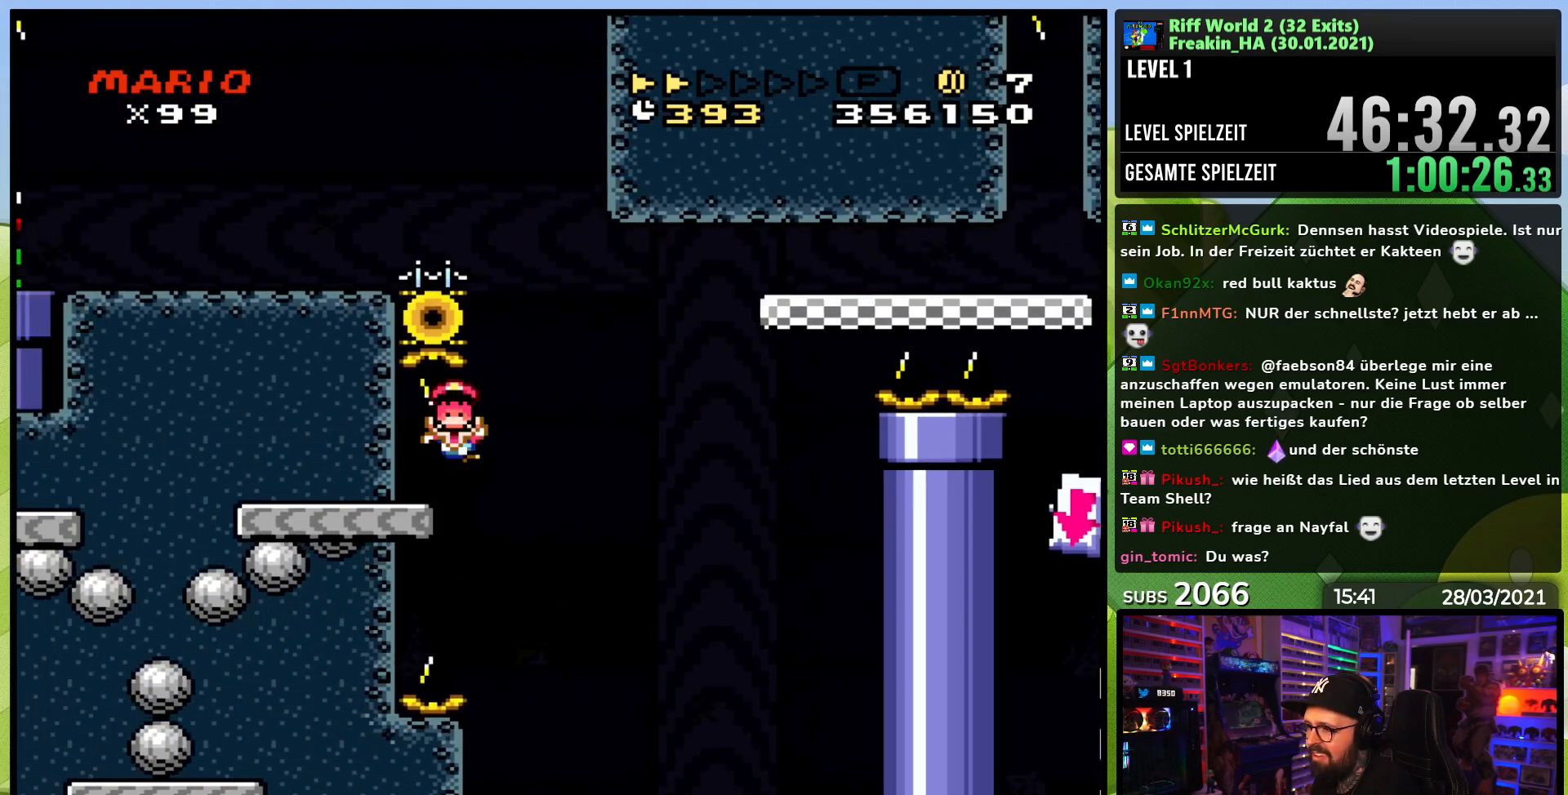
{"buttons": [], "events": [[300, "DPAD_RIGHT", "up"], [317, "A", "up"], [367, "X", "up"]]}
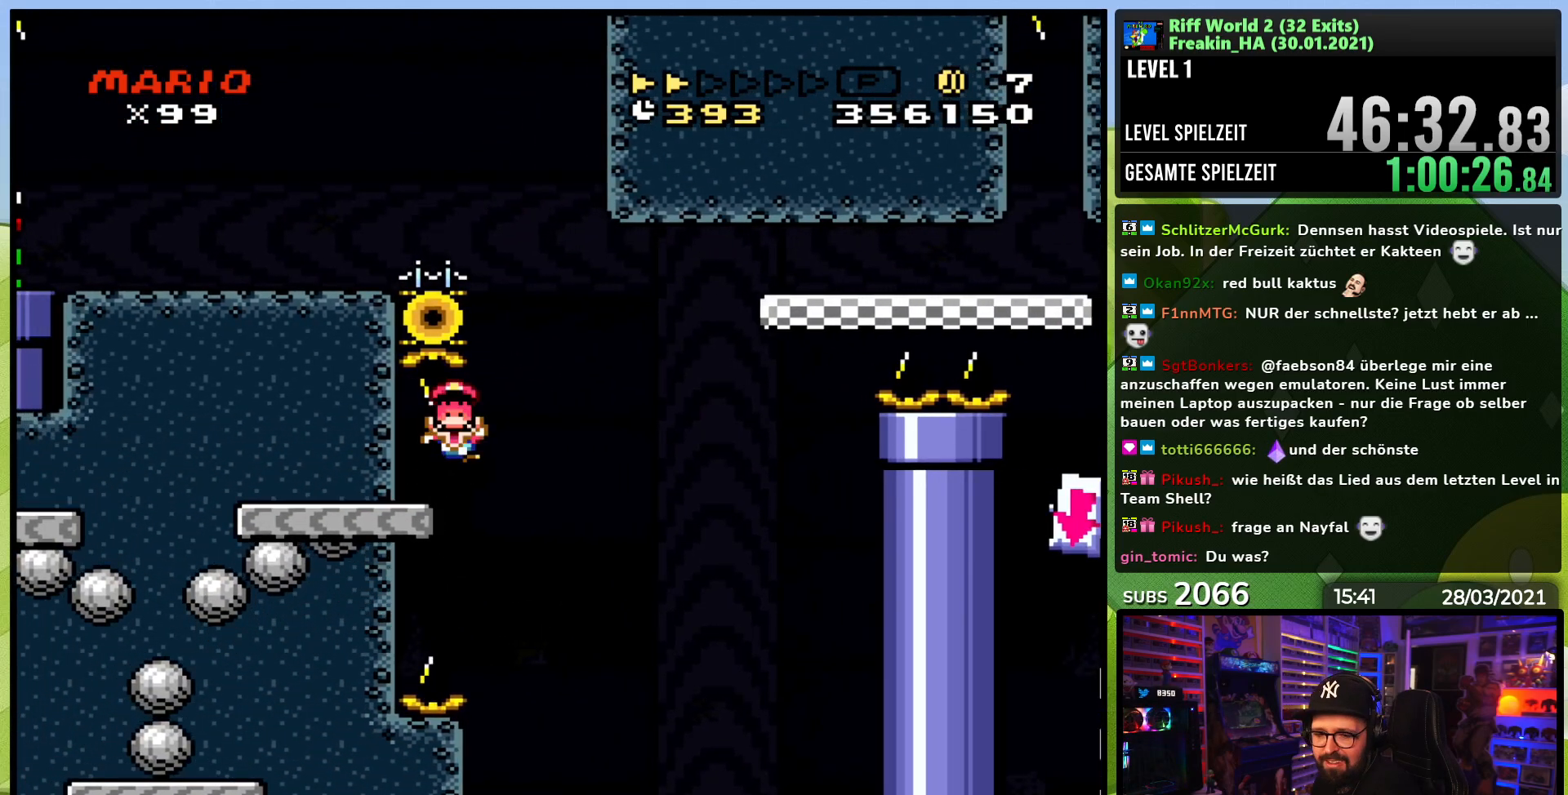
{"buttons": [], "events": [[33, "A", "down"], [150, "A", "up"], [217, "A", "down"], [283, "A", "up"]]}
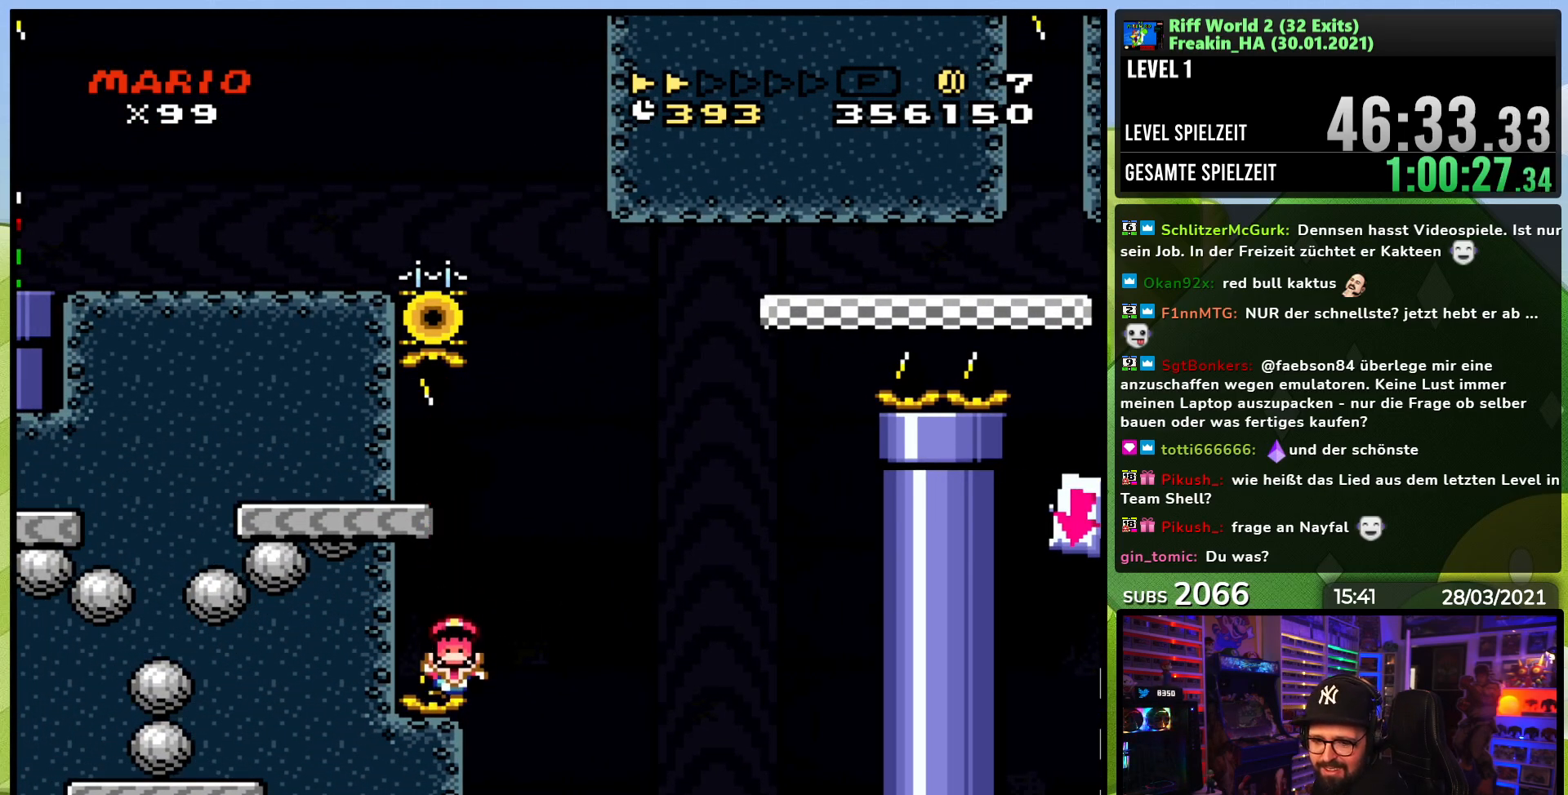
{"buttons": [], "events": []}
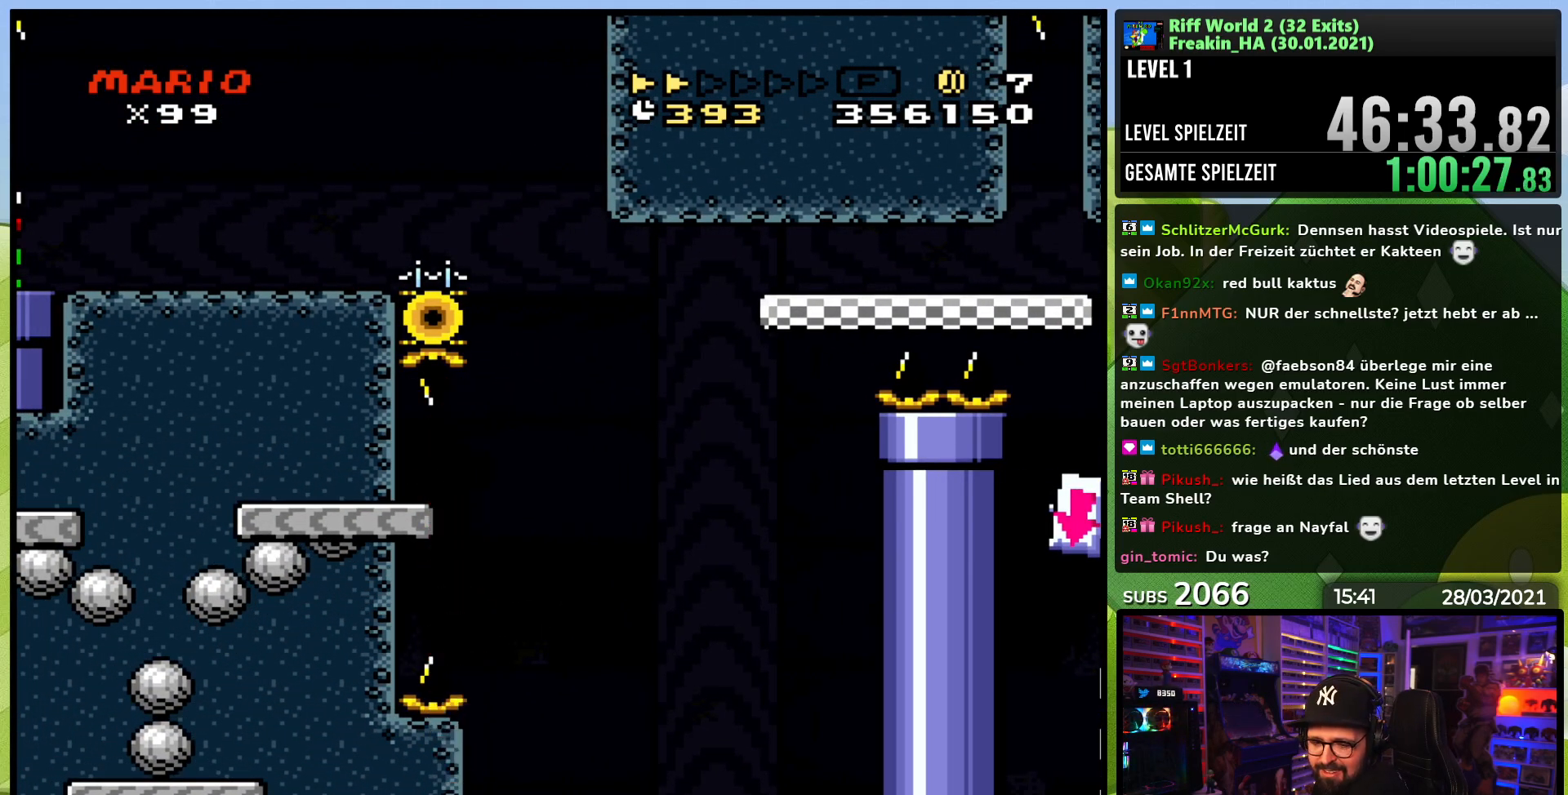
{"buttons": [], "events": [[83, "A", "down"], [167, "A", "up"], [233, "A", "down"], [333, "A", "up"], [417, "A", "down"], [500, "A", "up"]]}
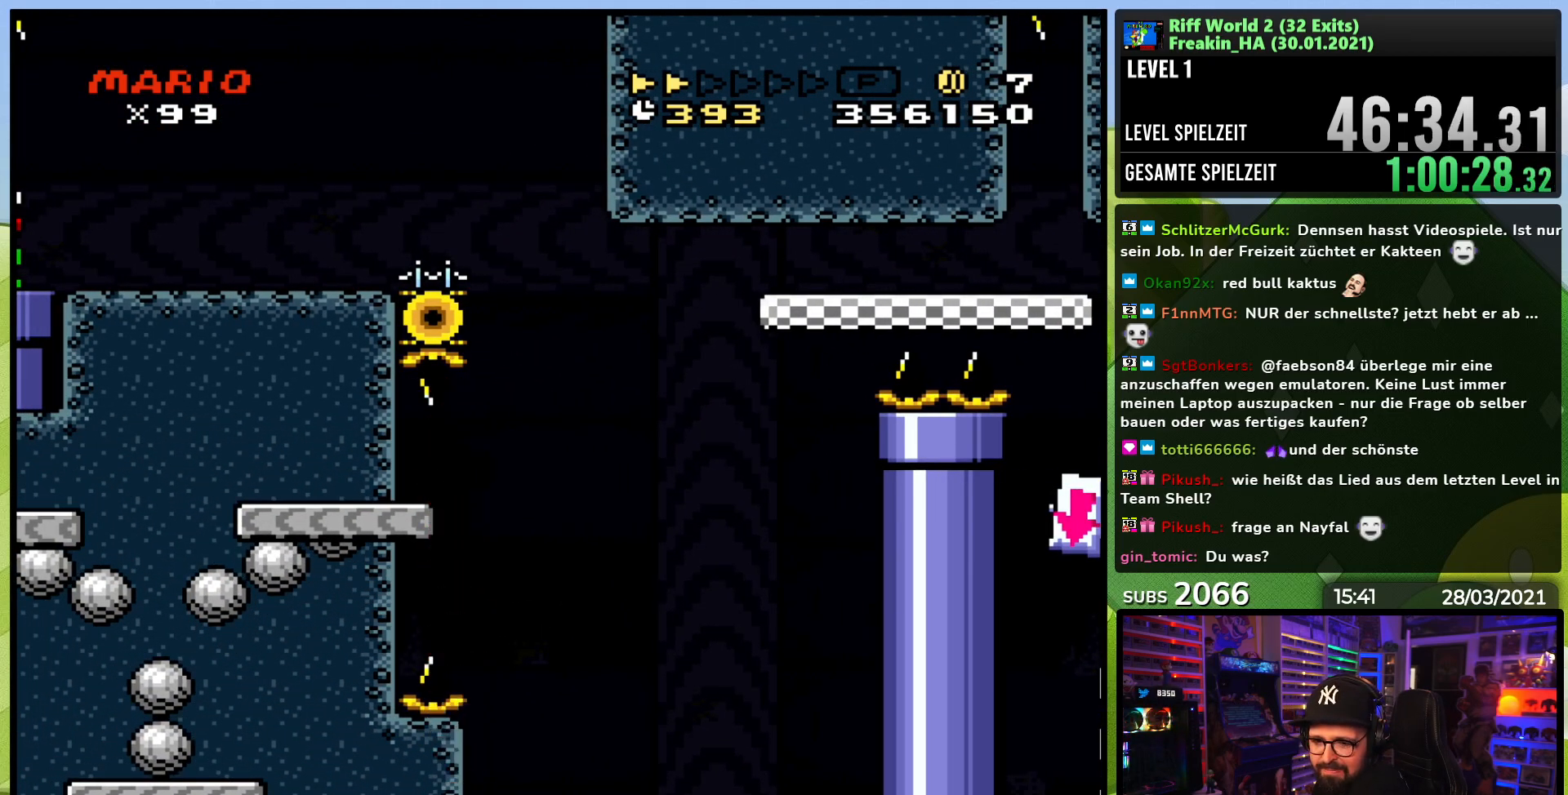
{"buttons": [], "events": [[83, "B", "down"], [167, "B", "up"], [250, "B", "down"], [317, "B", "up"], [400, "A", "down"], [433, "B", "down"], [500, "A", "up"], [500, "B", "up"]]}
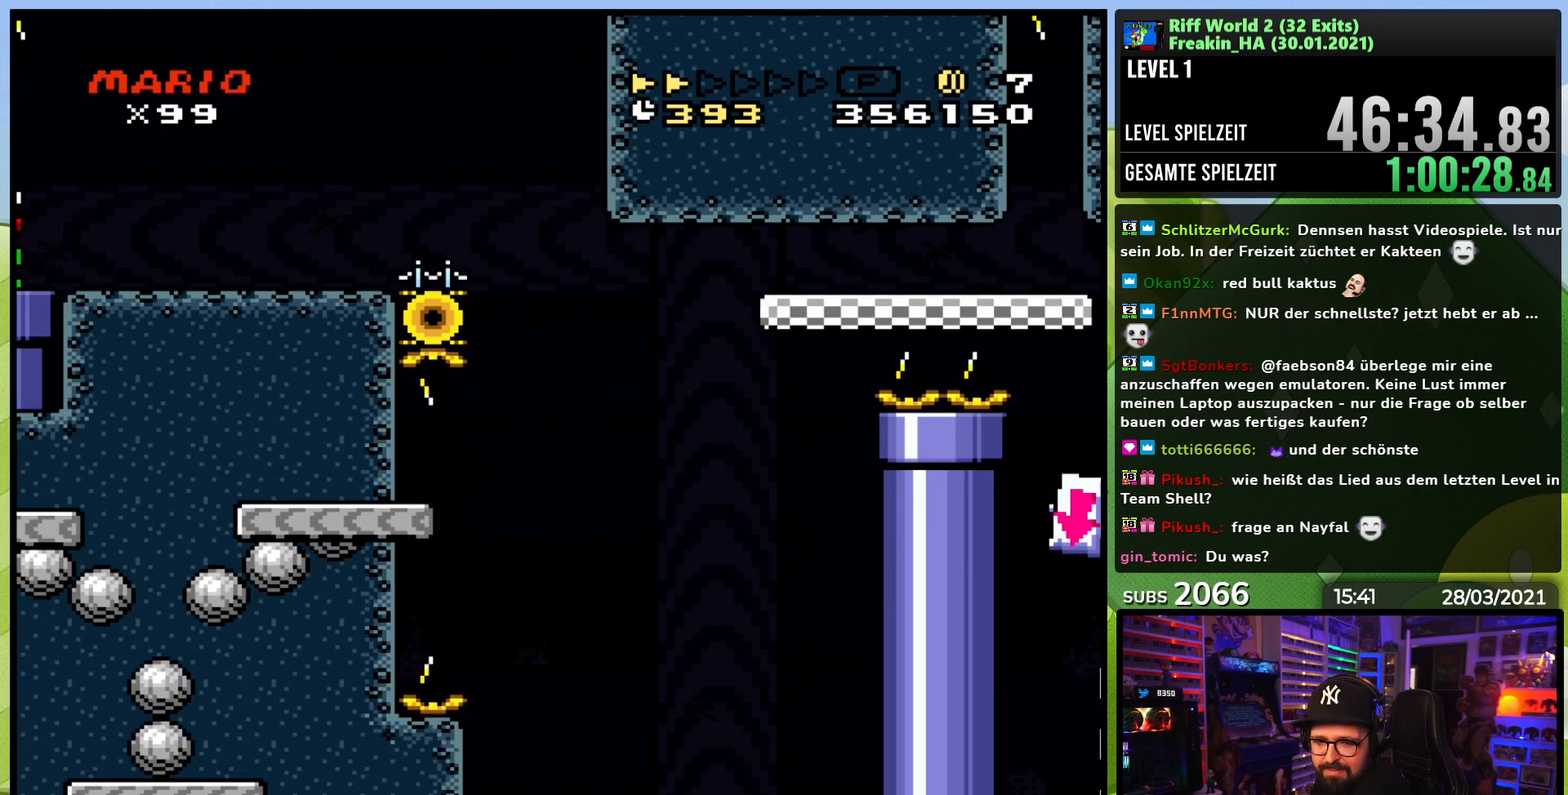
{"buttons": ["B"], "events": [[67, "B", "down"], [183, "B", "up"], [250, "B", "down"], [350, "B", "up"], [417, "B", "down"]]}
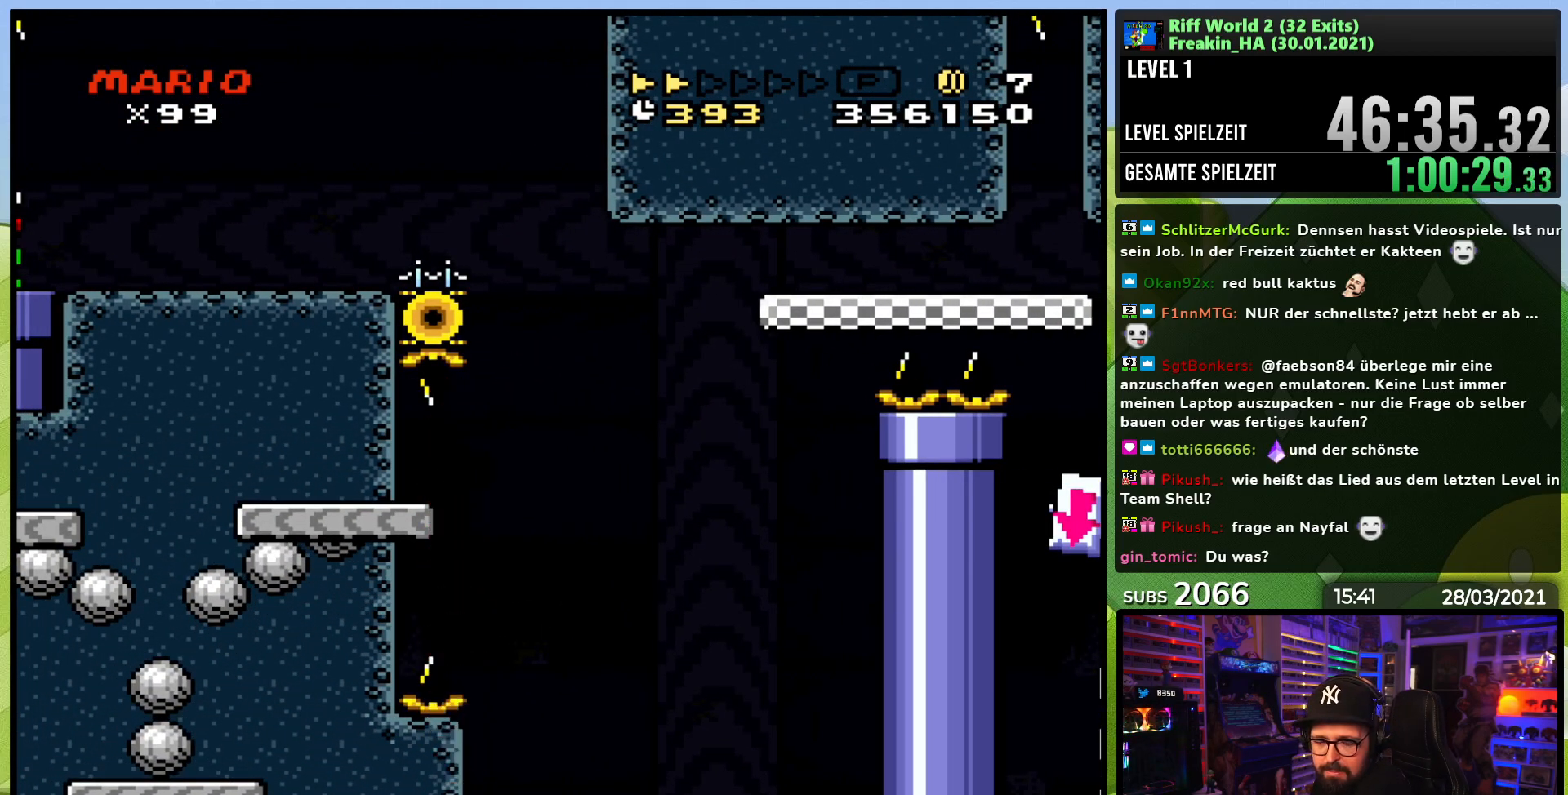
{"buttons": ["A", "B"], "events": [[17, "B", "up"], [133, "A", "down"], [150, "B", "down"], [217, "B", "up"], [233, "A", "up"], [317, "A", "down"], [333, "B", "down"], [400, "A", "up"], [417, "B", "up"], [500, "A", "down"], [500, "B", "down"]]}